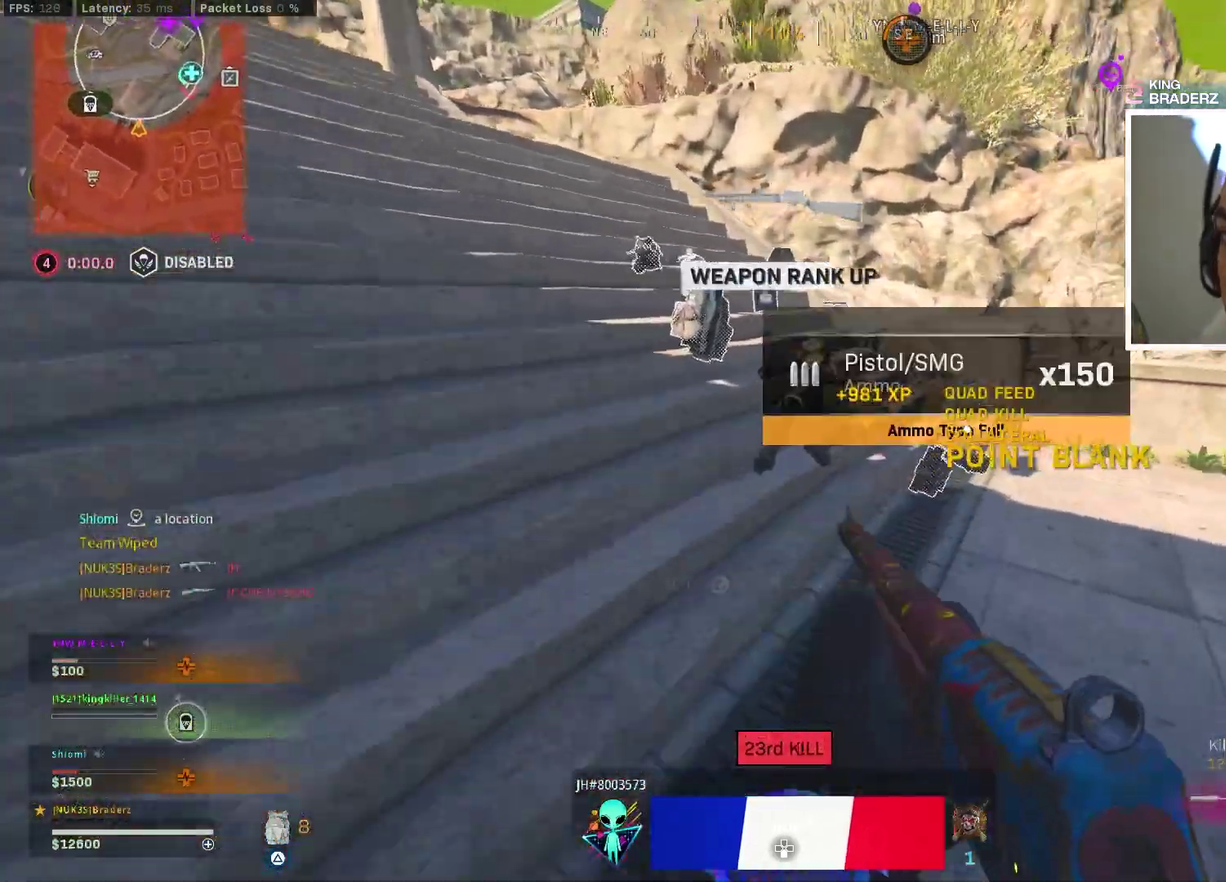
Gameplay with a controller (PlayStation layout); each line is a JSON object with the inputs held at the frame after it (dt_ms = milliseconds from this image to that frame). "events" lists button and stick changes between this image and that frame as [ms after this image, input, new state], when the widget could be followed in between.
{"dt_ms": 500, "buttons": [], "left_stick": "up", "right_stick": "center"}
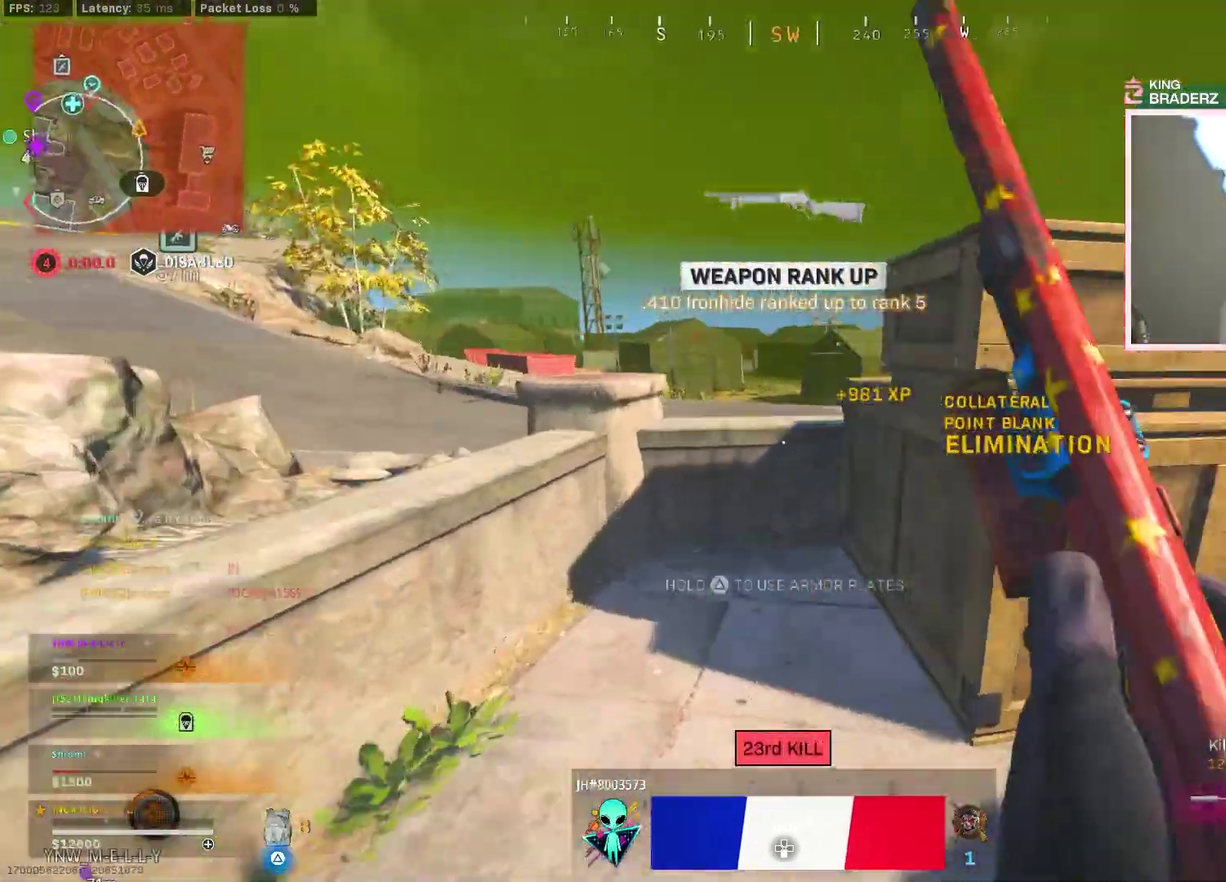
{"dt_ms": 601, "buttons": [], "left_stick": "down", "right_stick": "right"}
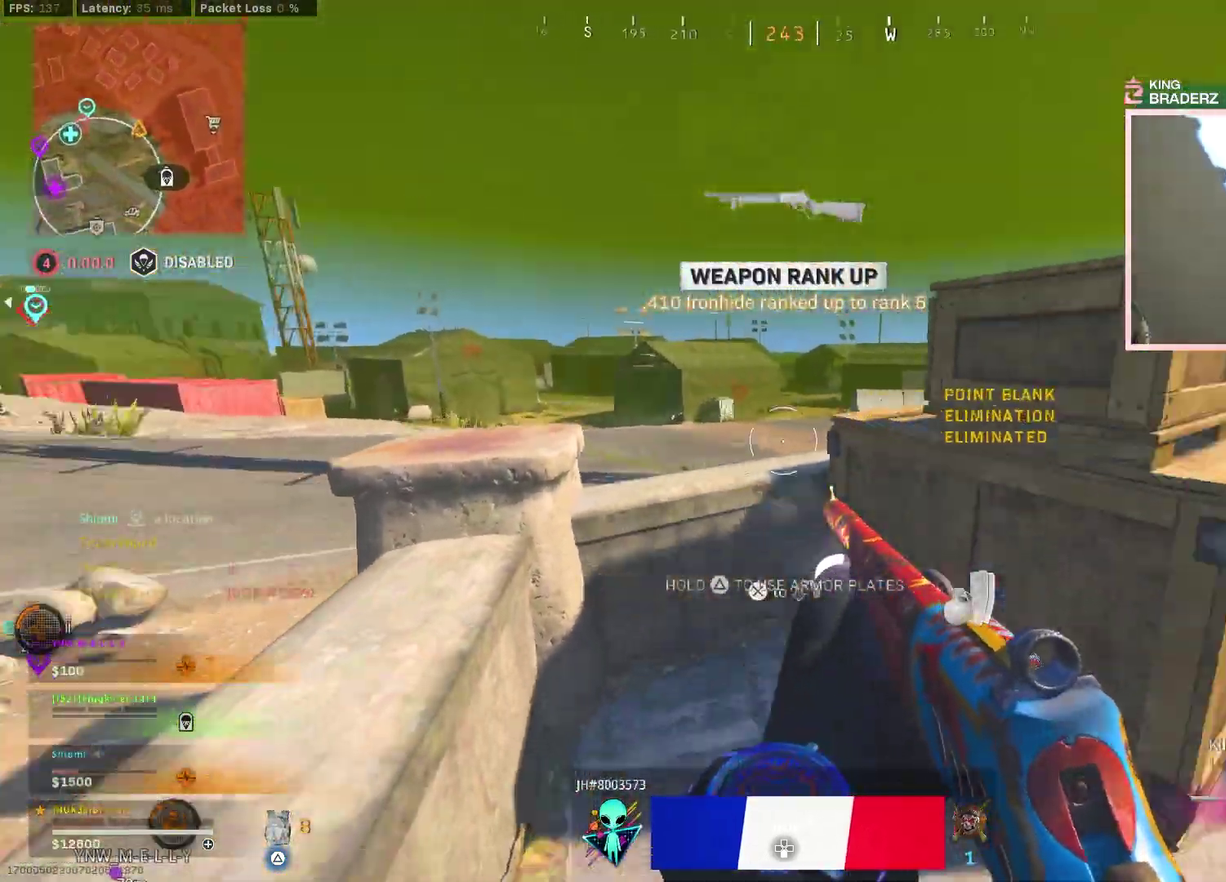
{"dt_ms": 400, "buttons": [], "left_stick": "down", "right_stick": "center", "events": [[67, "right_stick", "center"]]}
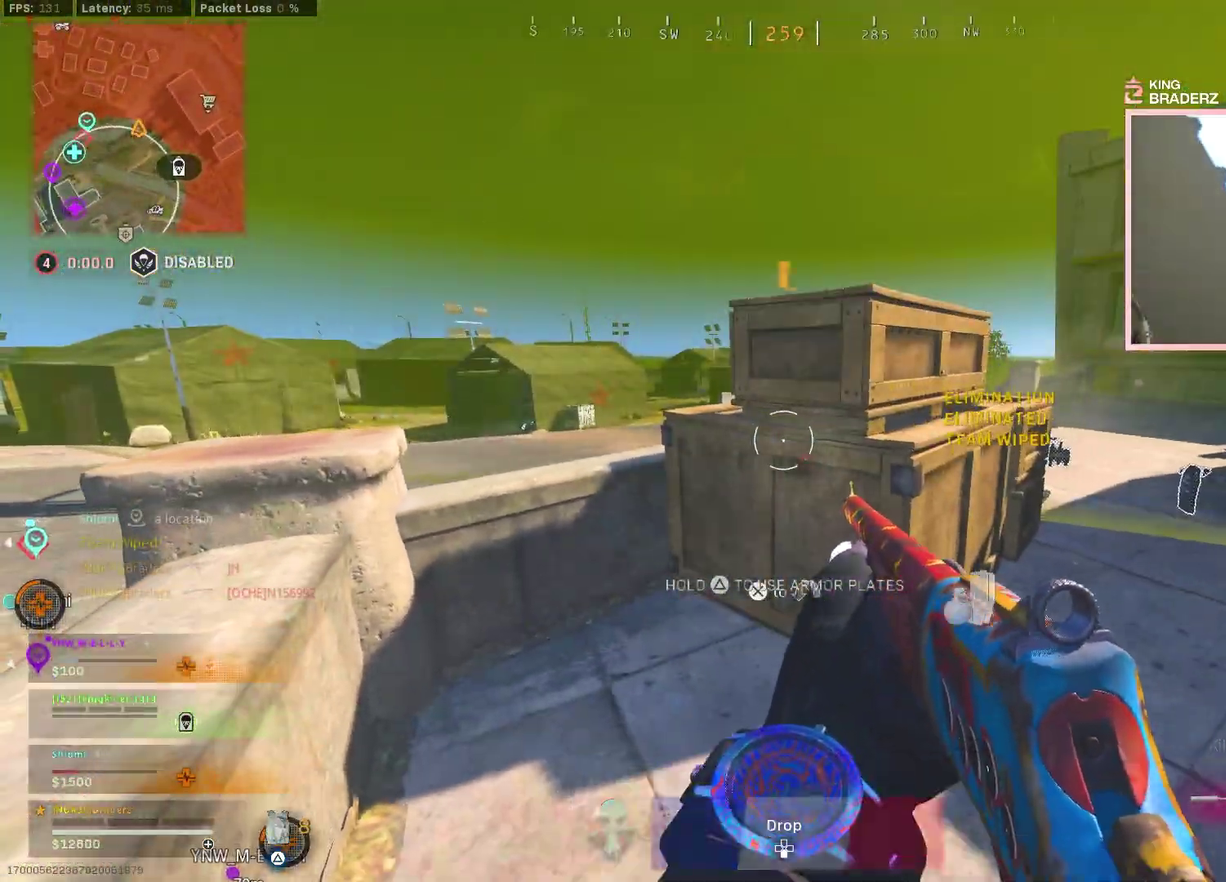
{"dt_ms": 701, "buttons": [], "left_stick": "right", "right_stick": "center"}
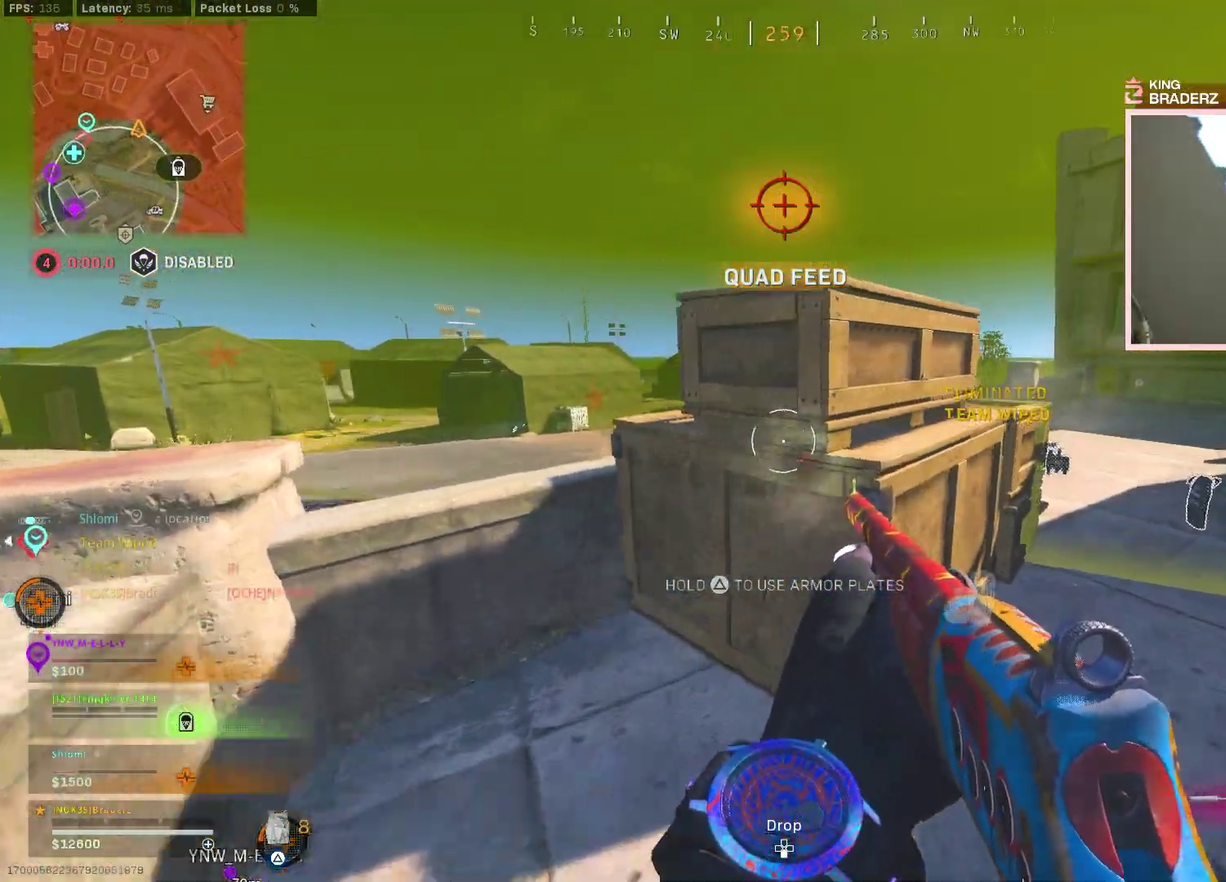
{"dt_ms": 300, "buttons": [], "left_stick": "right", "right_stick": "center"}
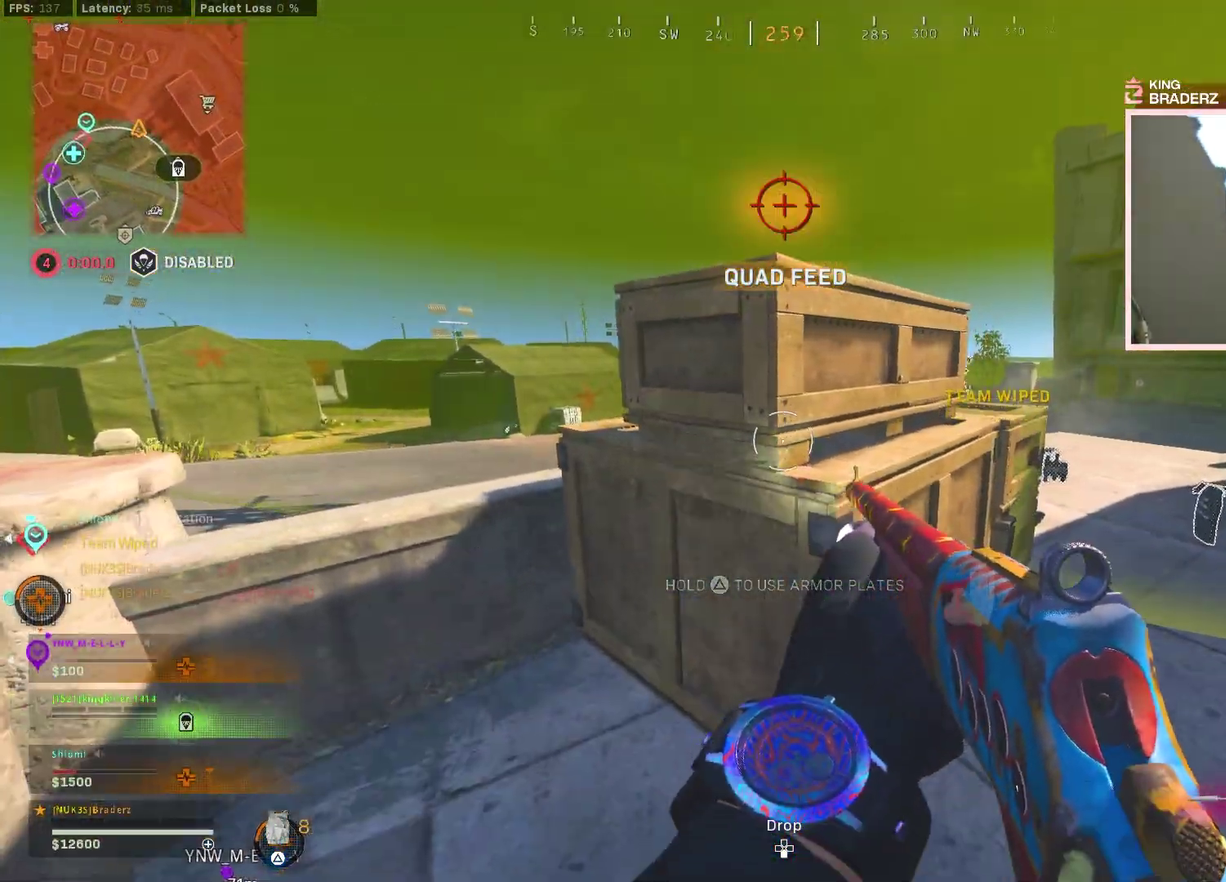
{"dt_ms": 601, "buttons": ["L3"], "left_stick": "right", "right_stick": "center"}
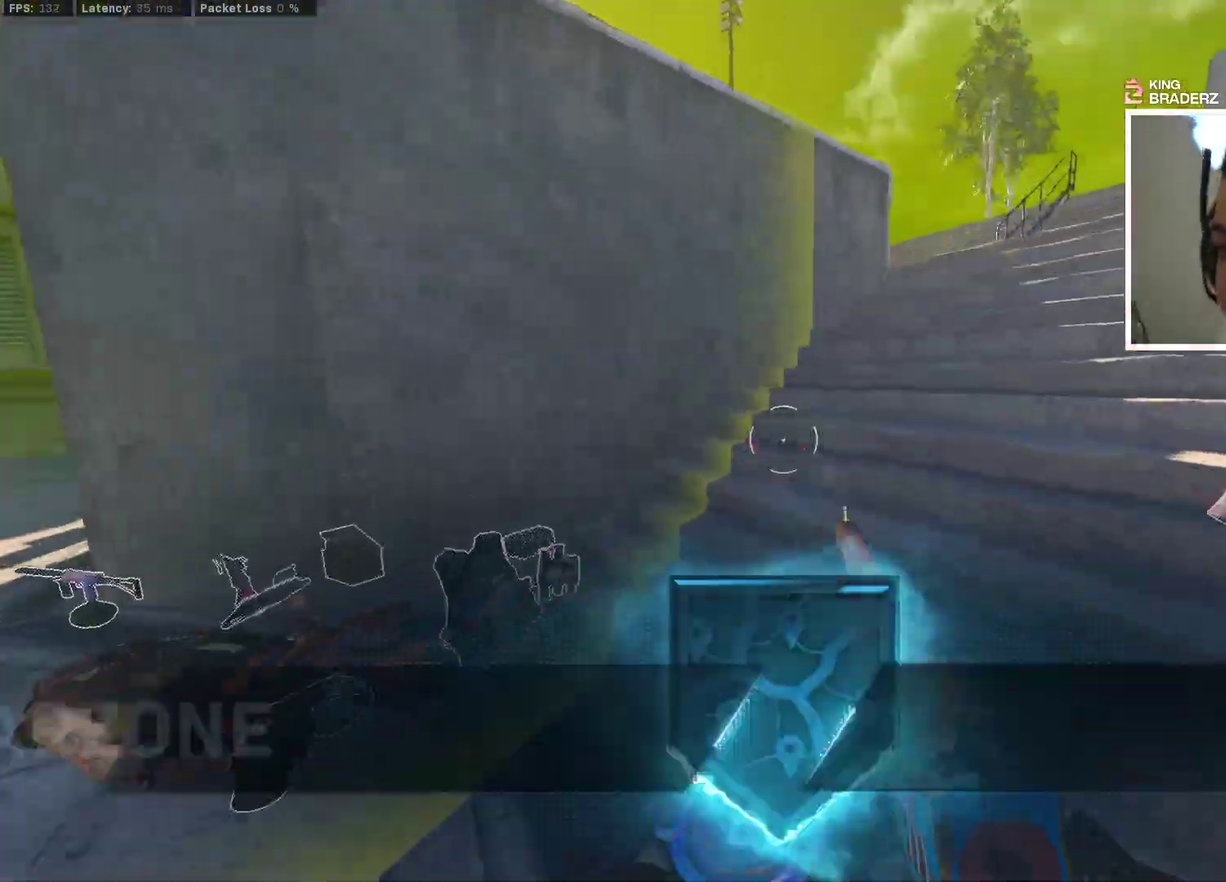
{"dt_ms": 400, "buttons": [], "left_stick": "up-right", "right_stick": "center"}
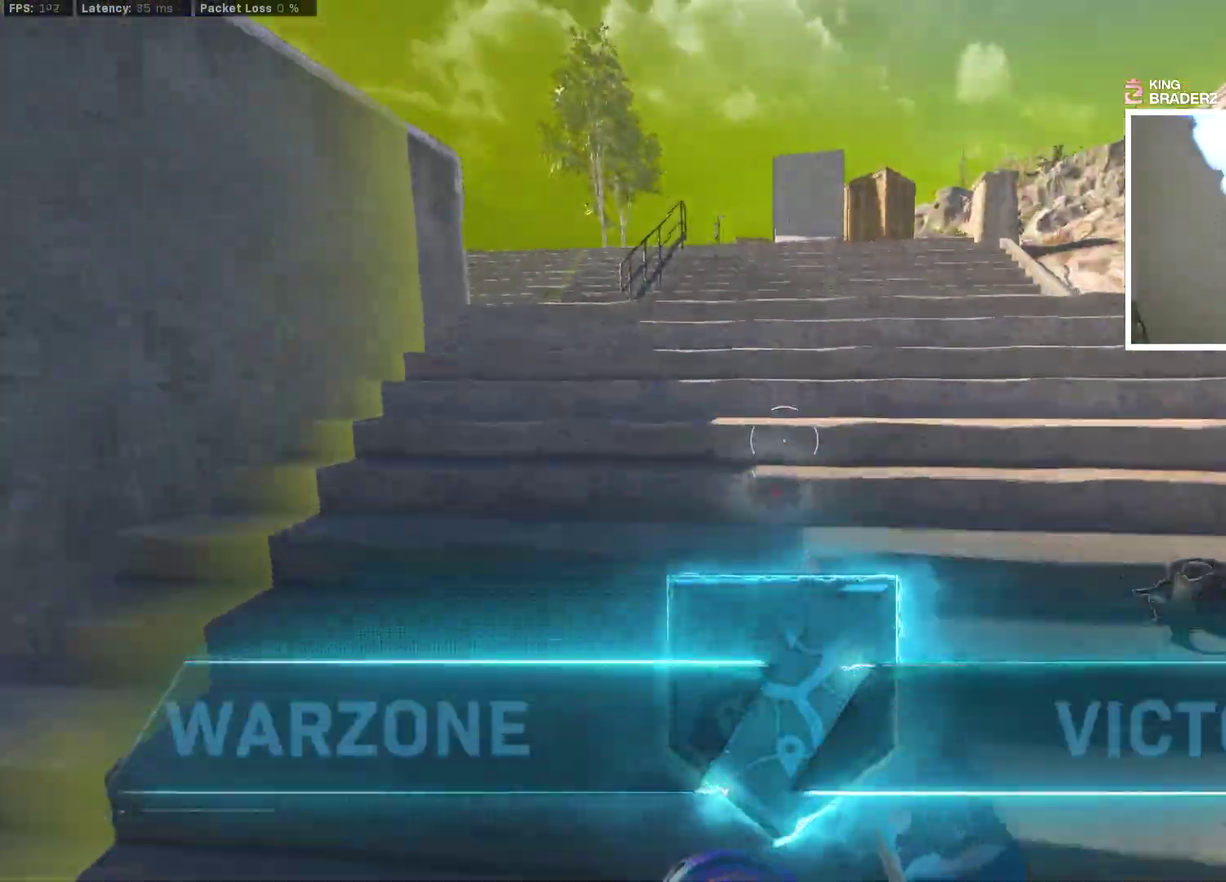
{"dt_ms": 501, "buttons": [], "left_stick": "up-right", "right_stick": "center", "events": [[150, "right_stick", "right"], [284, "right_stick", "center"]]}
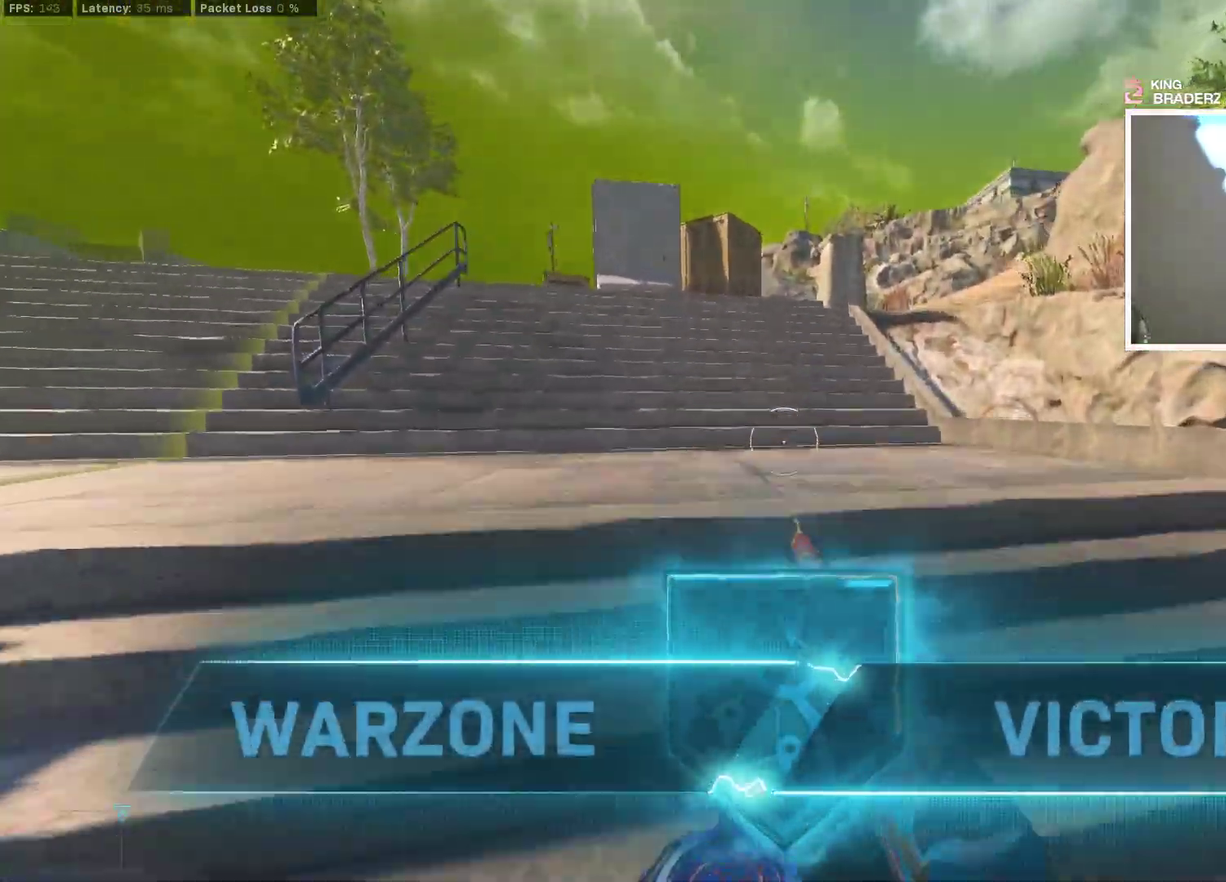
{"dt_ms": 500, "buttons": [], "left_stick": "up-right", "right_stick": "center", "events": []}
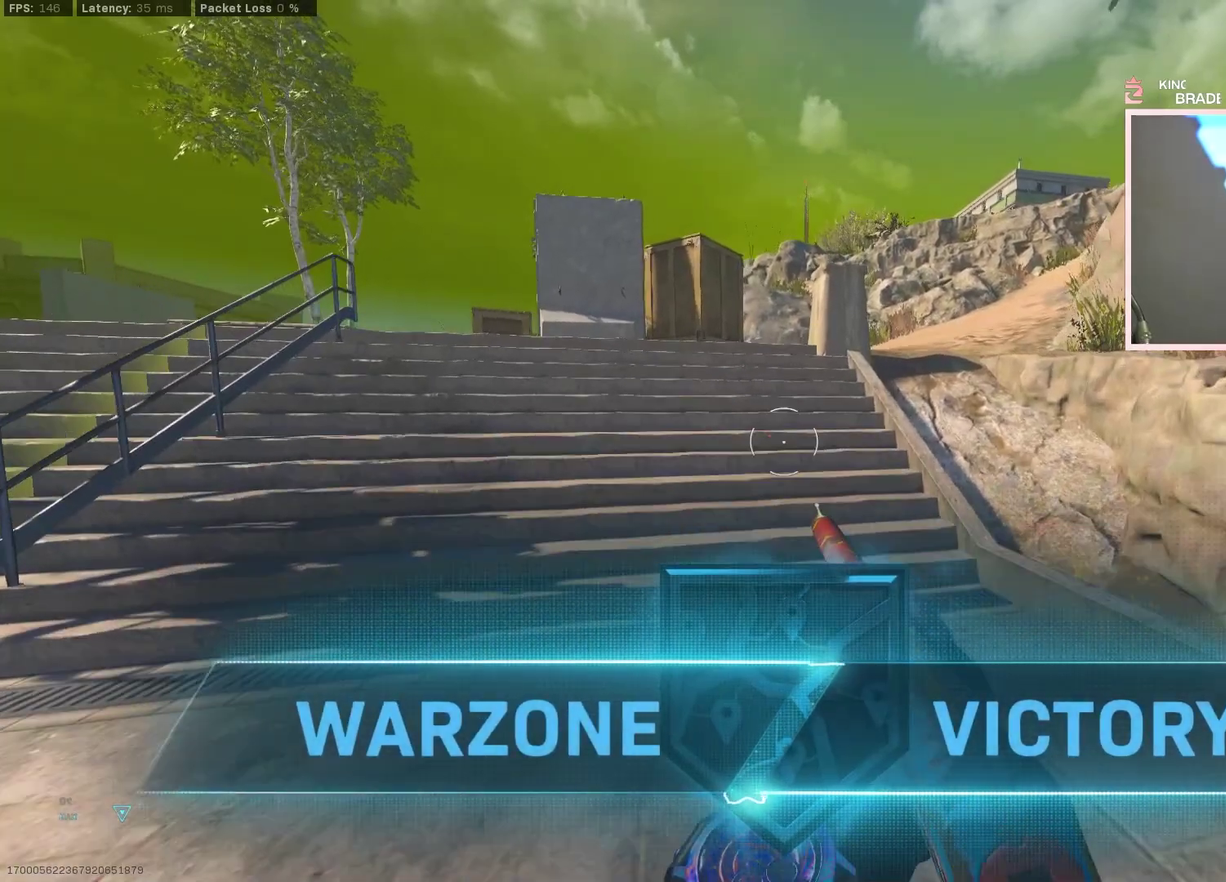
{"dt_ms": 301, "buttons": [], "left_stick": "up-right", "right_stick": "center", "events": []}
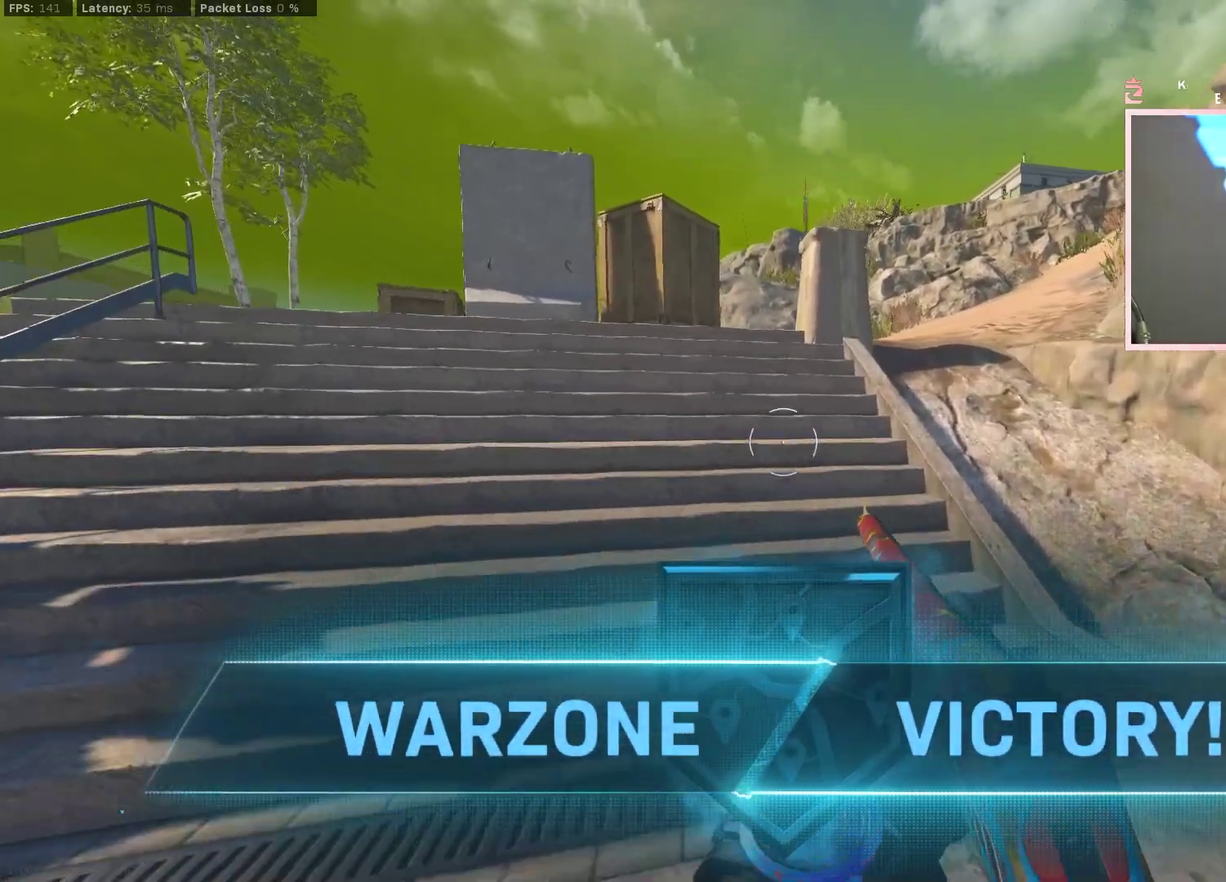
{"dt_ms": 700, "buttons": [], "left_stick": "center", "right_stick": "center"}
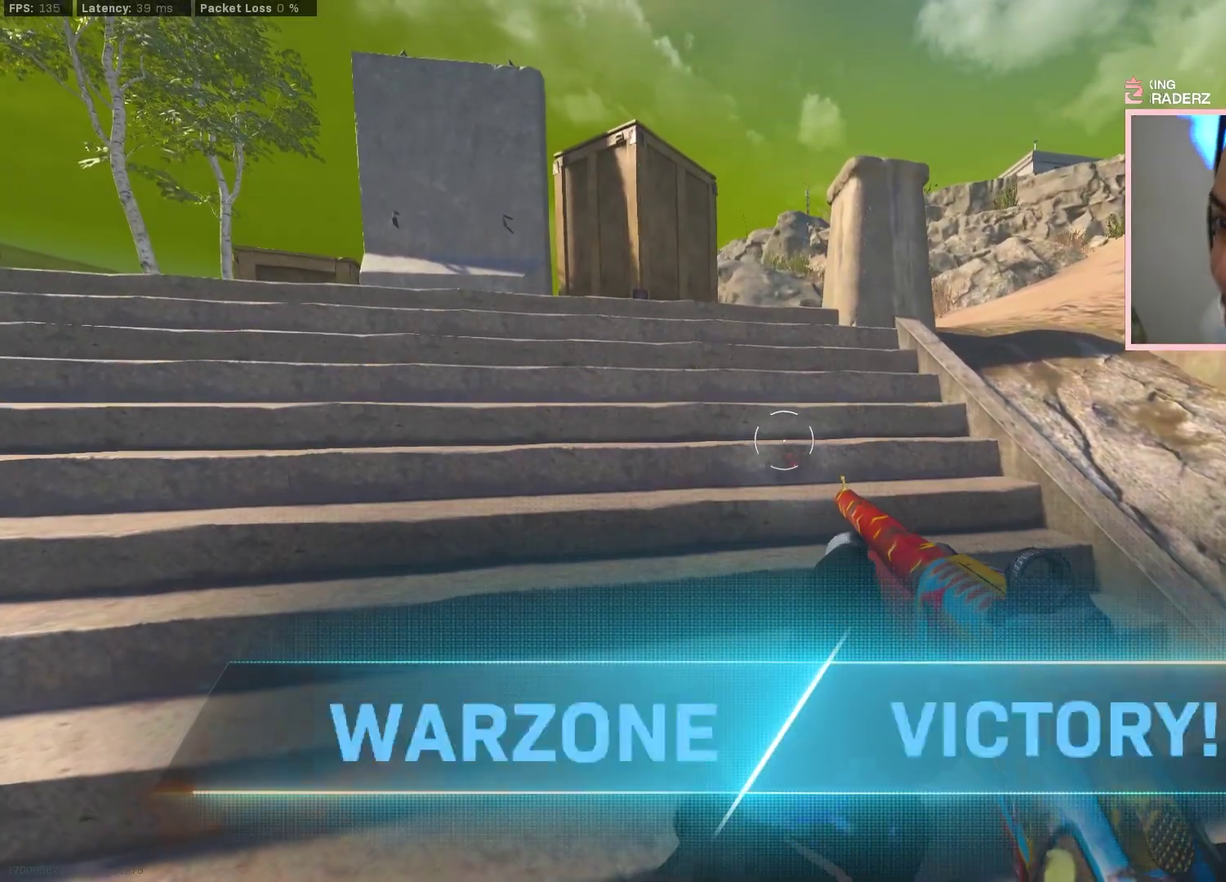
{"dt_ms": 301, "buttons": [], "left_stick": "center", "right_stick": "center"}
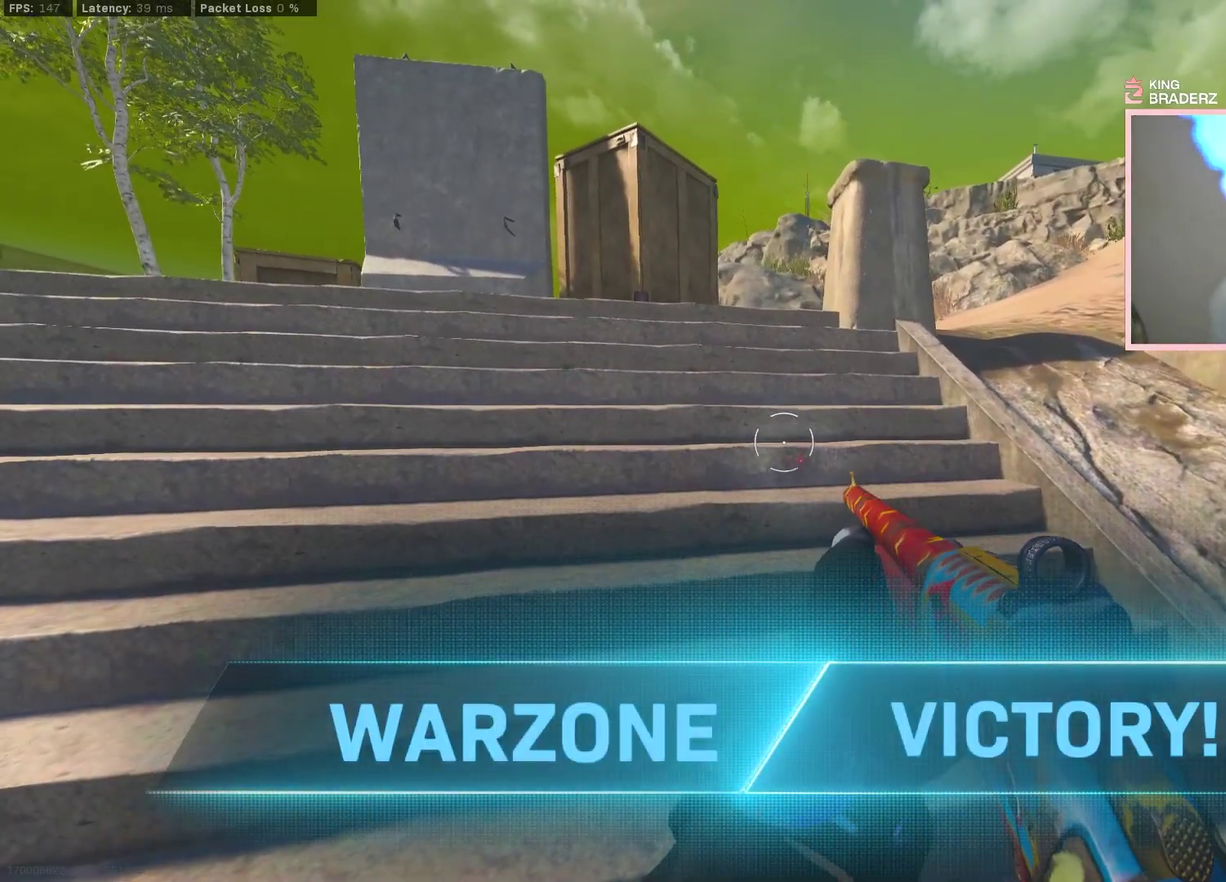
{"dt_ms": 700, "buttons": [], "left_stick": "up-right", "right_stick": "center"}
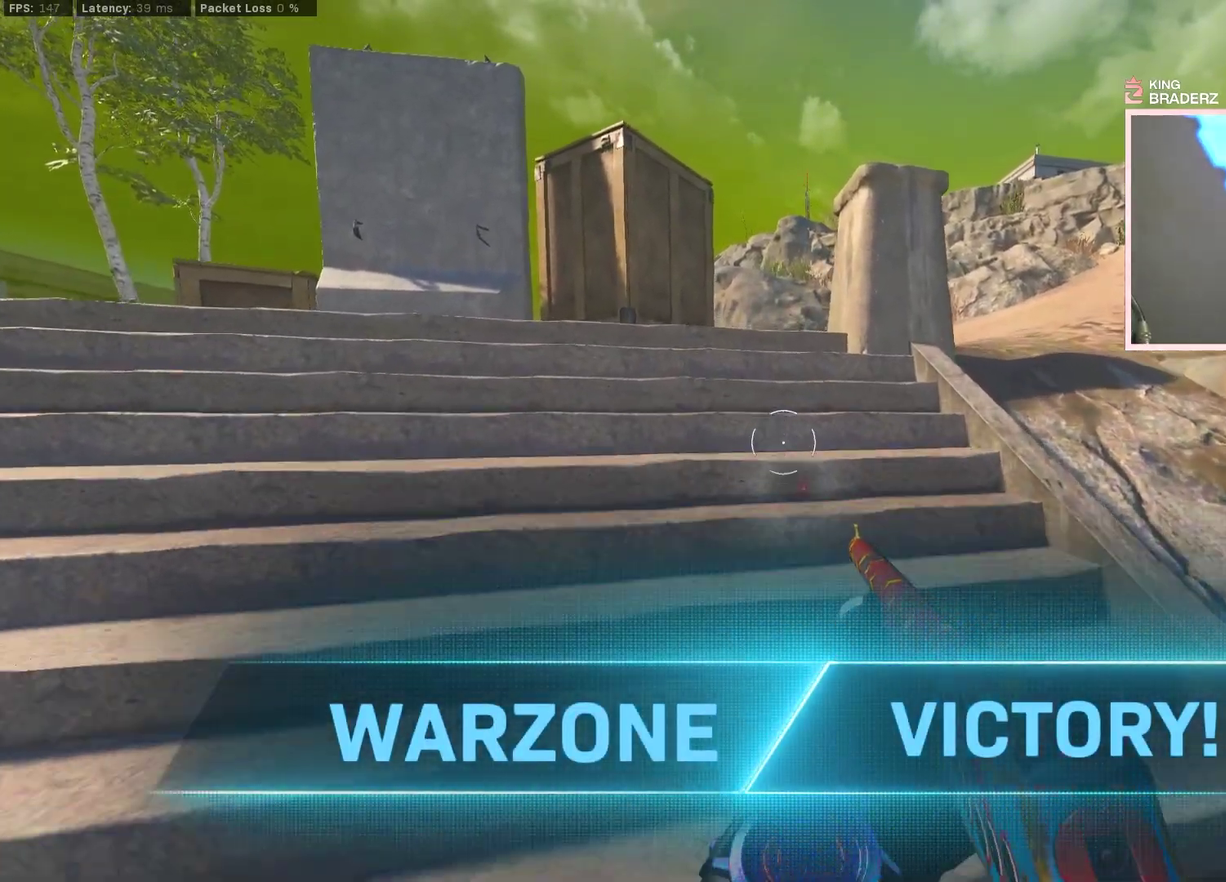
{"dt_ms": 701, "buttons": ["R1"], "left_stick": "center", "right_stick": "center"}
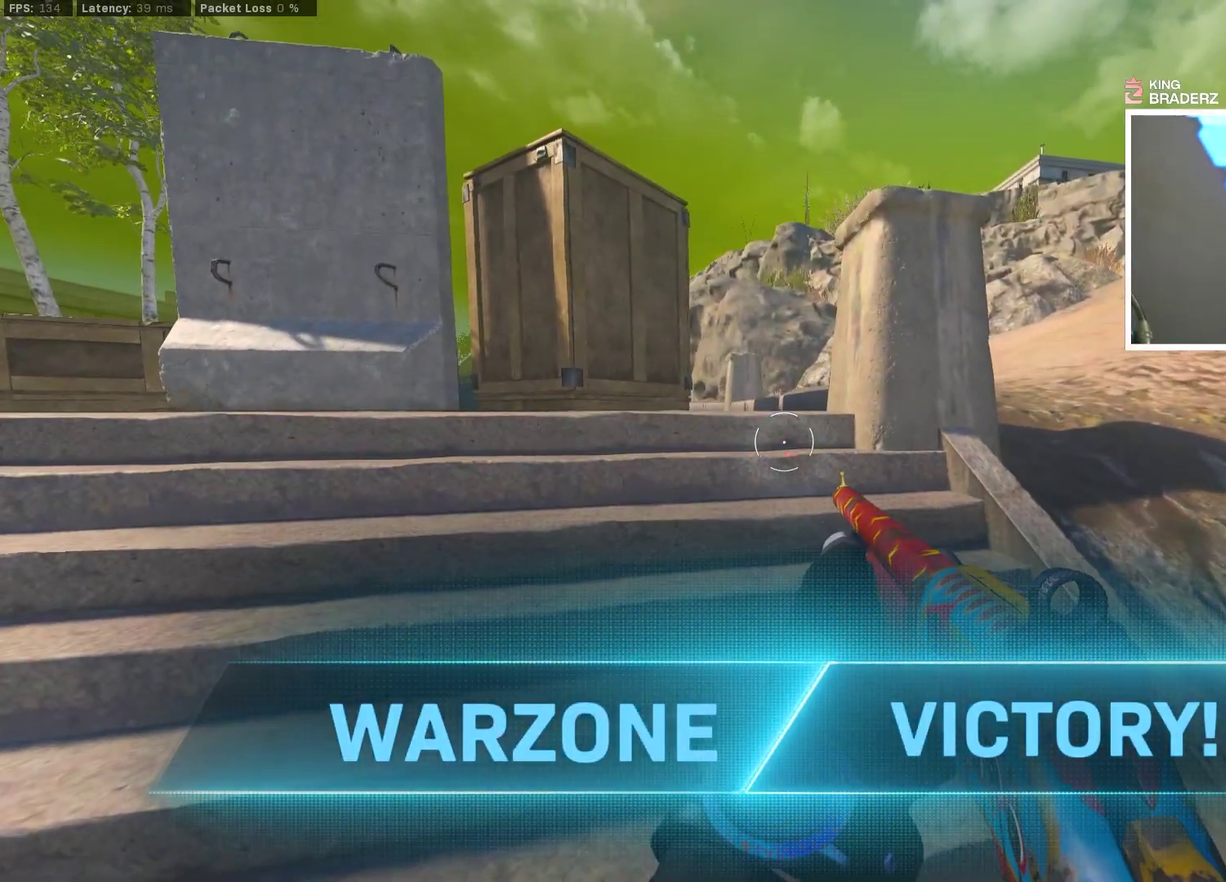
{"dt_ms": 300, "buttons": [], "left_stick": "center", "right_stick": "center"}